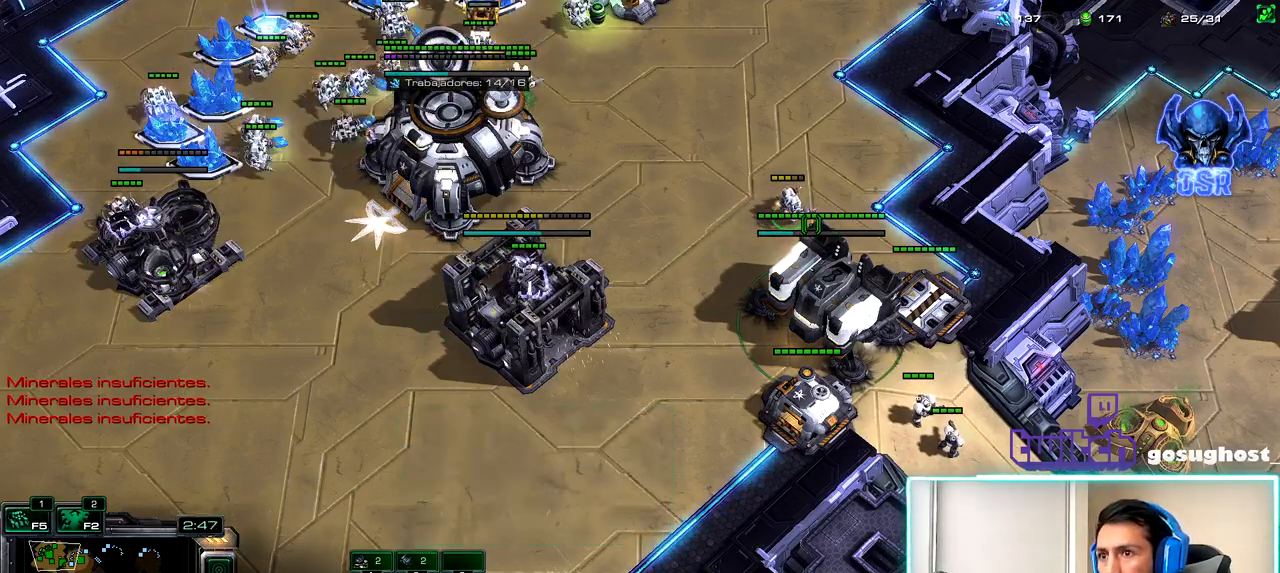
Gameplay with keyboard and mouse; each line is a JSON object with the keys and mouse buttons held at the frame after it. "events" lists presses ("down") and releases ("up") of ".", "/", "0", "1", "2", "3", "4", "5", "6", "7", "8", "9", "a", "alt_l", "alt_r", "b", "backslash", "backspace", "c", "caps_lock", "comma", "ctrl_l", "ctrl_r", "d", "e", "equals", "escape", "f", "f1", "f10", "f11", "f12", "f2", "f3", "f4", "f5", "f6", "f7", "f8", "f9", "g", "h", "i", "j", "k", "l", "lbracket", "m", "minus", "n", "o", "p", "q", "quote", "r", "rbracket", "return", "s", "semicolon", "shift_l", "shift_r", "space", "super", "t", "tab", "tilde", "u", "v", "w", "x", "y", "z", "mouse_left", "mouse_wheel", "mouse_right", "mouse_mb4" and "mouse_mb5" between this image and that frame as [ms after this image, input, new state], when the widget could be followed in between. "mouse_left", "mouse_wheel", "mouse_right", "mouse_mb4", "mouse_mb5" = the "left", "wheel", "right", "mb4", "mb5" buttons of the "mouse" list. No other keys are recorded. "wheel" means that the mouse wheel is clicked or scrolled. Not read: mouse_move.
{"keys": [], "mouse": [], "events": [[17, "a", "down"], [117, "a", "up"], [300, "a", "down"], [400, "a", "up"]]}
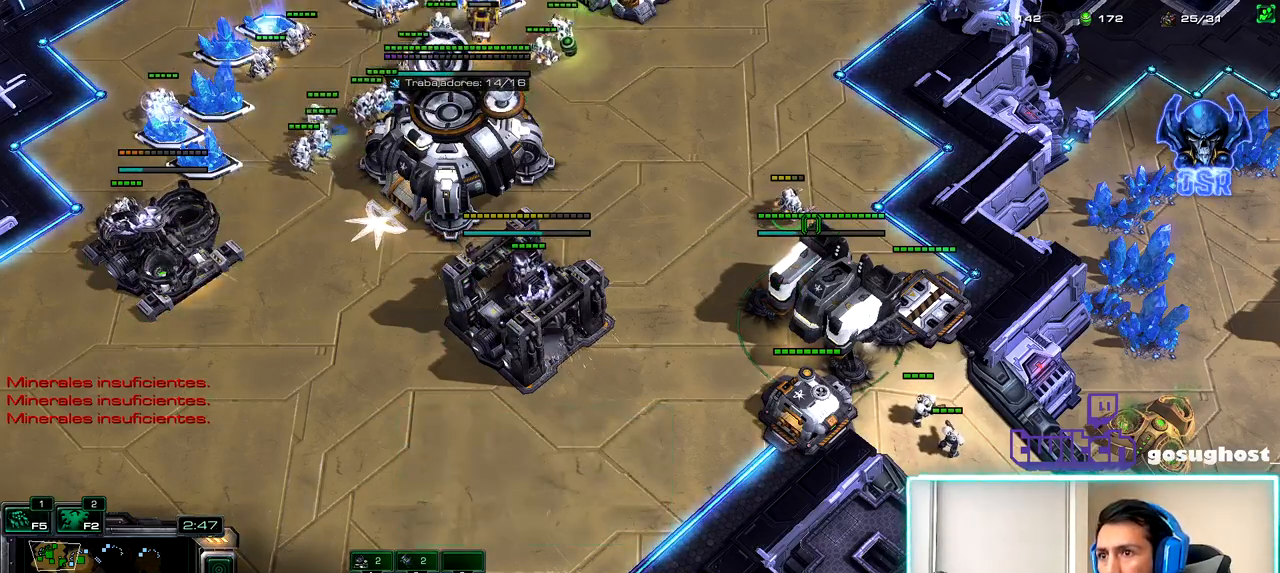
{"keys": [], "mouse": [], "events": [[83, "a", "down"], [167, "a", "up"], [350, "a", "down"], [450, "a", "up"]]}
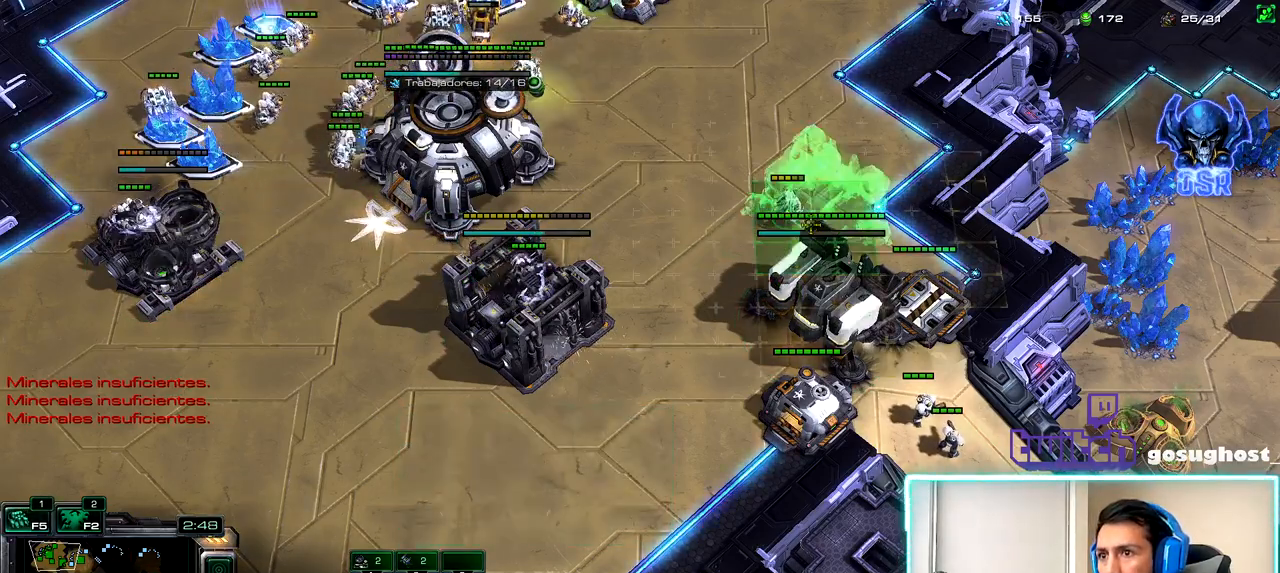
{"keys": [], "mouse": ["left"], "events": [[233, "mouse_left", "down"], [300, "mouse_left", "up"], [433, "mouse_left", "down"]]}
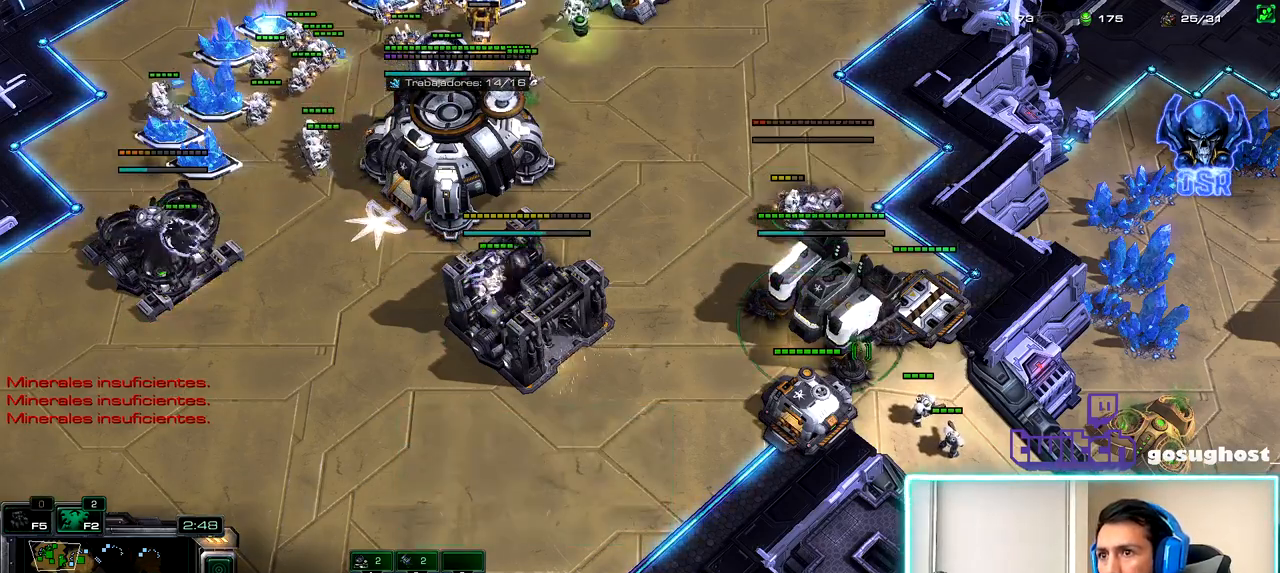
{"keys": [], "mouse": [], "events": [[17, "mouse_left", "up"], [100, "mouse_left", "down"], [200, "mouse_left", "up"]]}
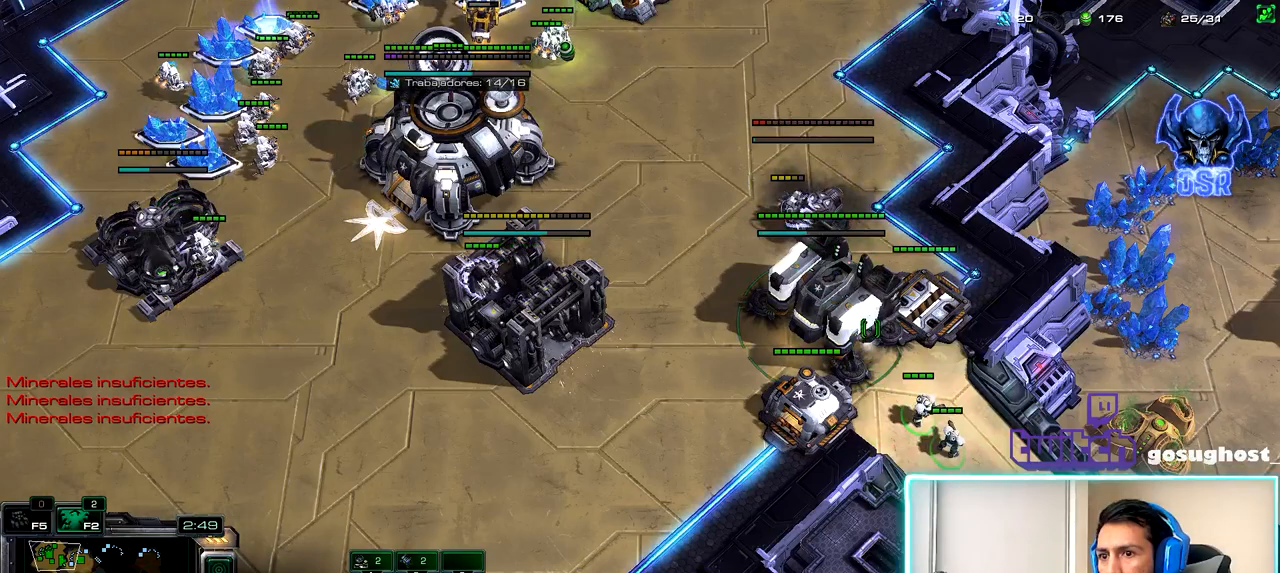
{"keys": [], "mouse": [], "events": [[50, "mouse_left", "down"], [133, "mouse_left", "up"], [200, "a", "down"], [283, "a", "up"]]}
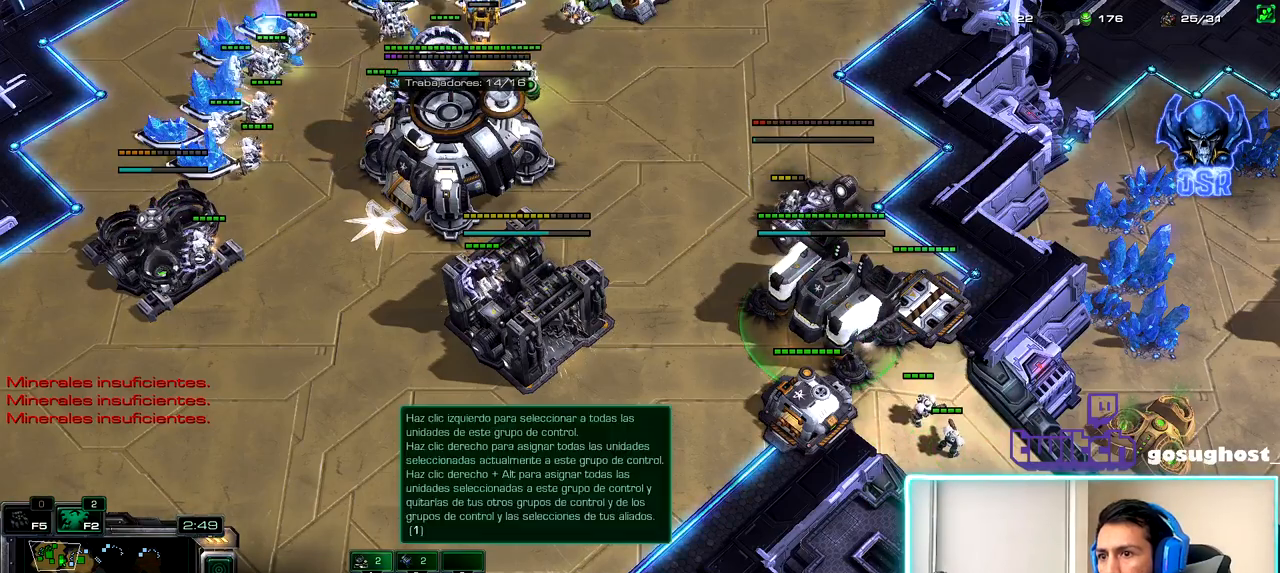
{"keys": [], "mouse": [], "events": [[67, "2", "down"], [133, "1", "down"], [167, "2", "up"], [200, "1", "up"], [417, "mouse_left", "down"], [500, "mouse_left", "up"]]}
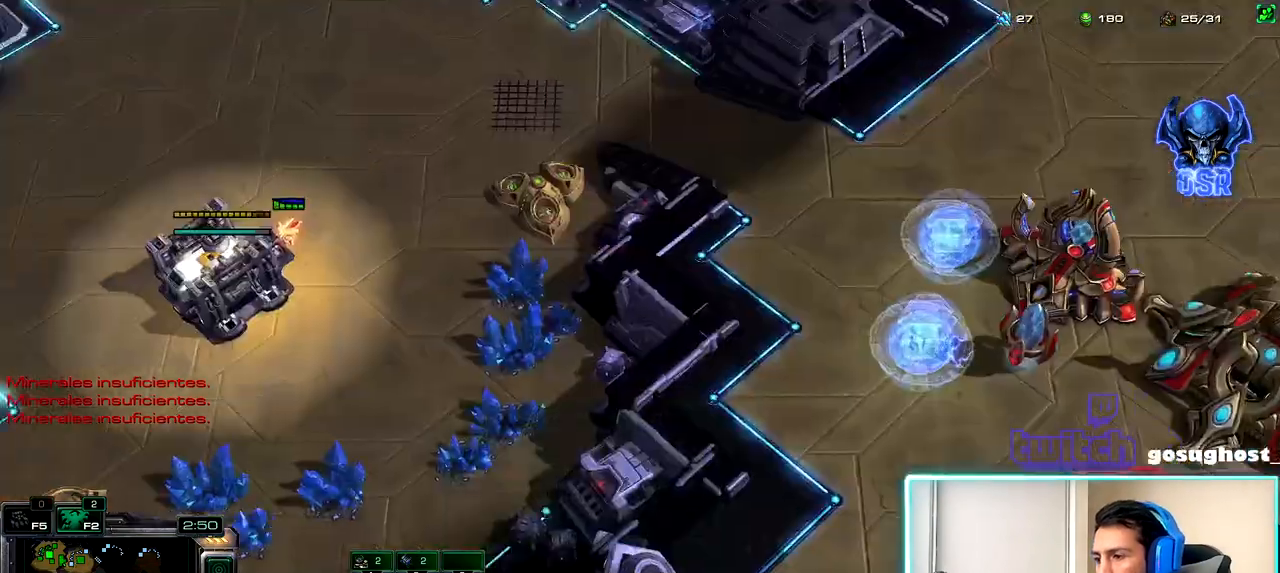
{"keys": ["2"], "mouse": [], "events": [[83, "2", "down"], [167, "1", "down"], [183, "2", "up"], [250, "1", "up"], [267, "2", "down"], [333, "1", "down"], [367, "2", "up"], [433, "1", "up"], [483, "2", "down"]]}
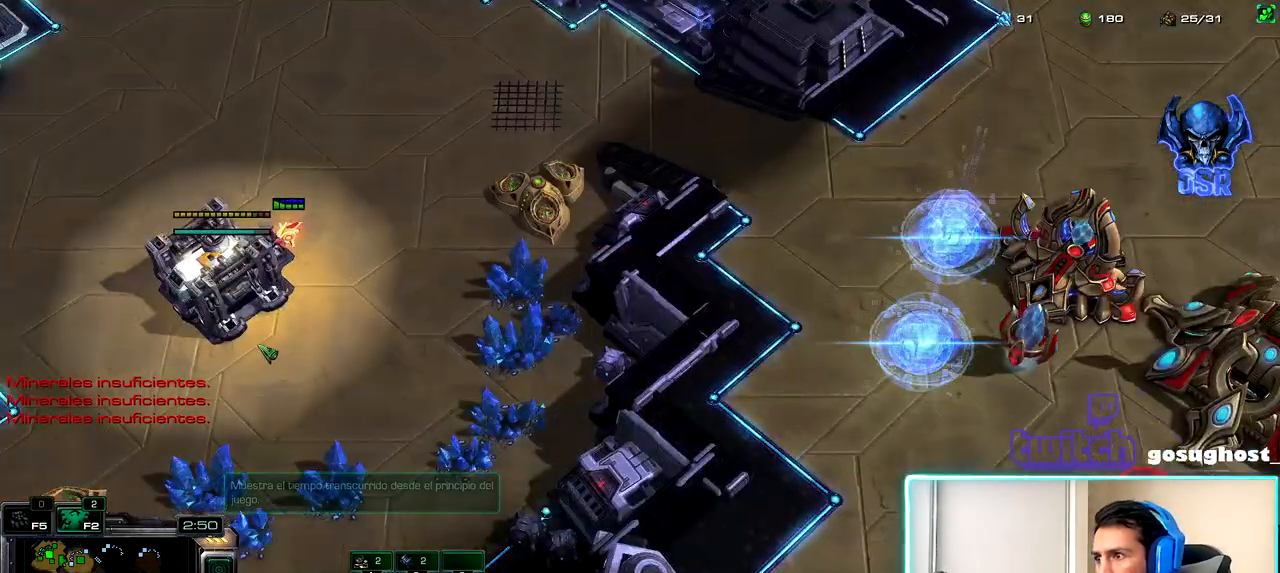
{"keys": ["2"], "mouse": [], "events": [[50, "2", "up"], [67, "1", "down"], [233, "1", "up"], [250, "v", "down"], [383, "v", "up"], [417, "2", "down"]]}
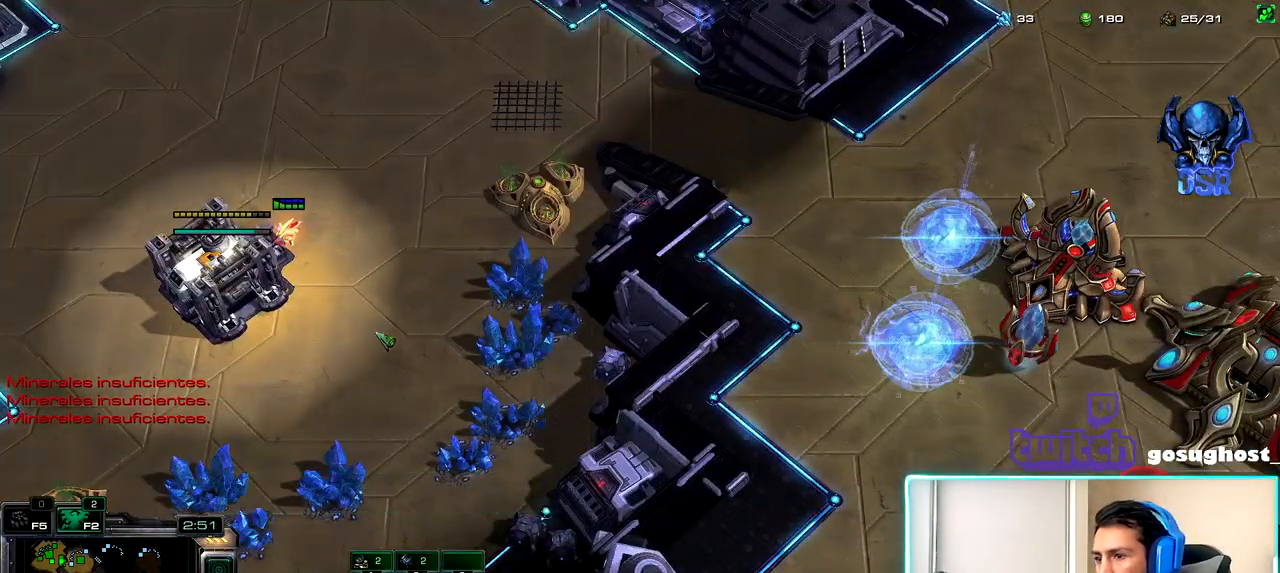
{"keys": [], "mouse": [], "events": [[17, "1", "down"], [50, "2", "up"], [117, "1", "up"], [133, "space", "down"], [200, "space", "up"], [267, "mouse_left", "down"], [350, "mouse_left", "up"], [400, "mouse_left", "down"], [483, "mouse_left", "up"]]}
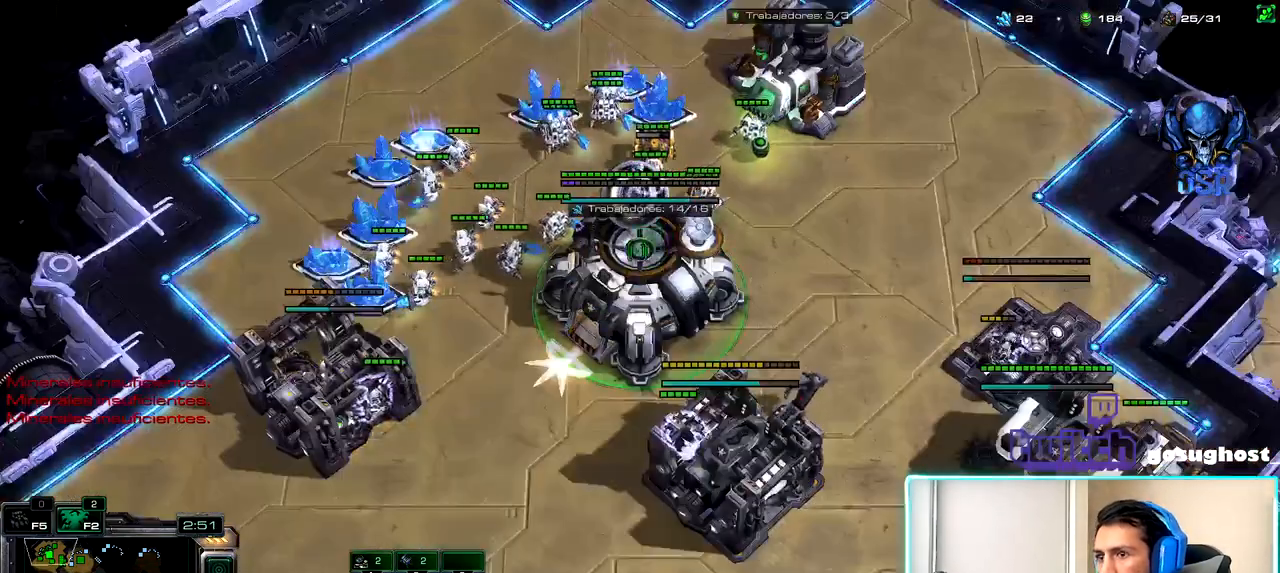
{"keys": [], "mouse": [], "events": [[17, "2", "down"], [100, "1", "down"], [117, "2", "up"], [200, "1", "up"]]}
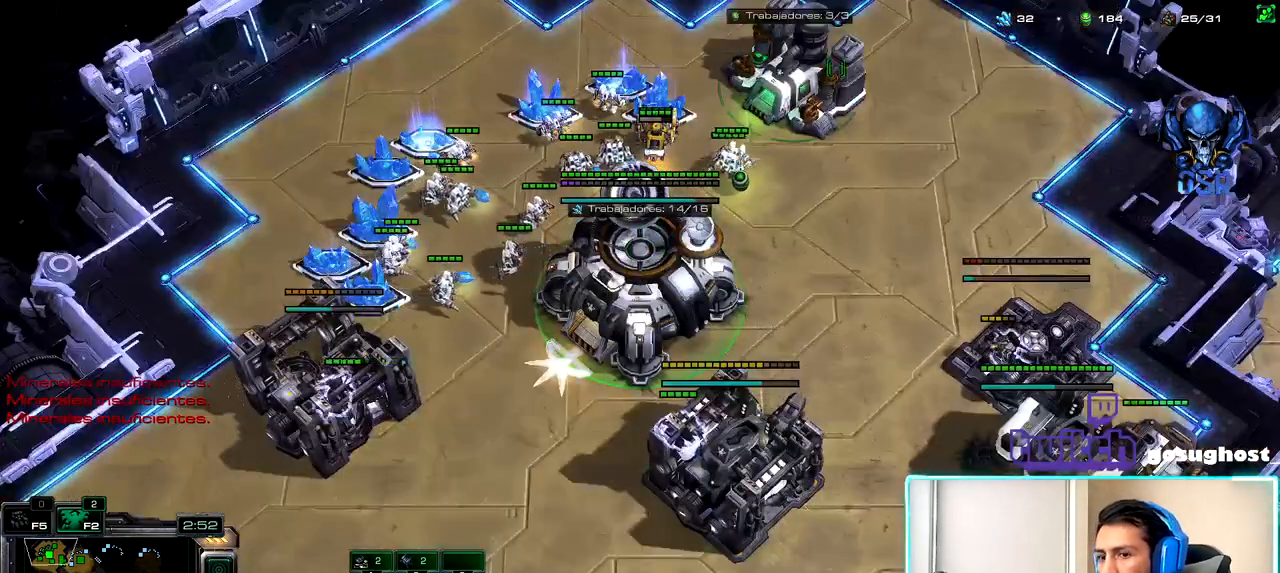
{"keys": [], "mouse": [], "events": [[117, "space", "down"], [200, "space", "up"], [283, "mouse_left", "down"], [333, "mouse_left", "up"]]}
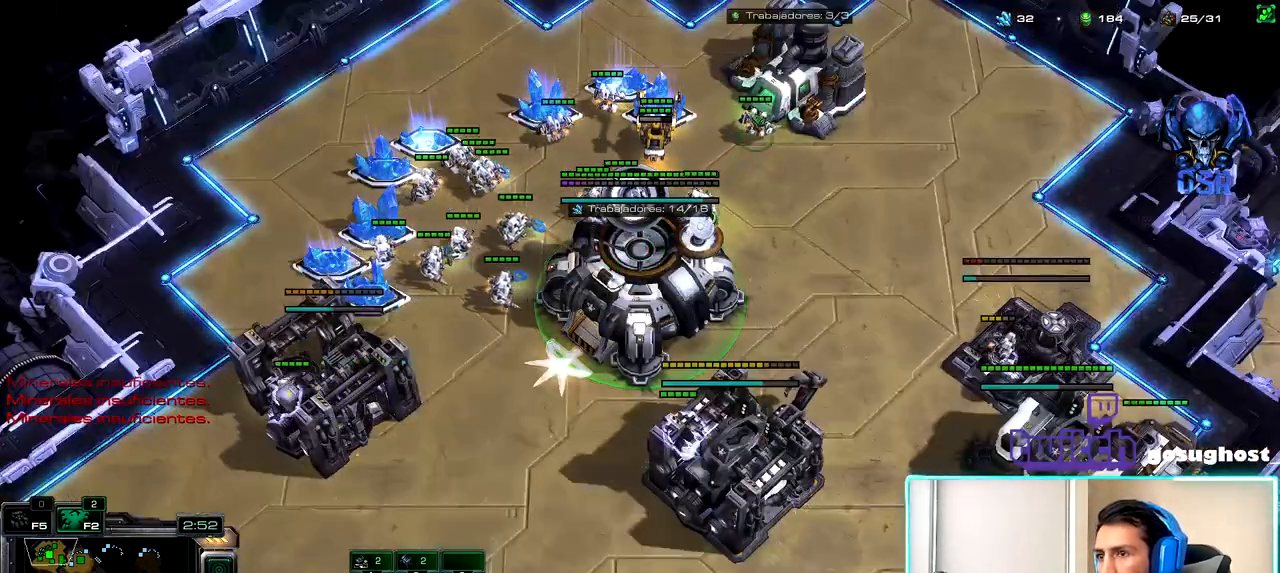
{"keys": ["2"], "mouse": [], "events": [[50, "mouse_left", "down"], [167, "mouse_left", "up"], [267, "mouse_left", "down"], [317, "mouse_left", "up"], [433, "2", "down"]]}
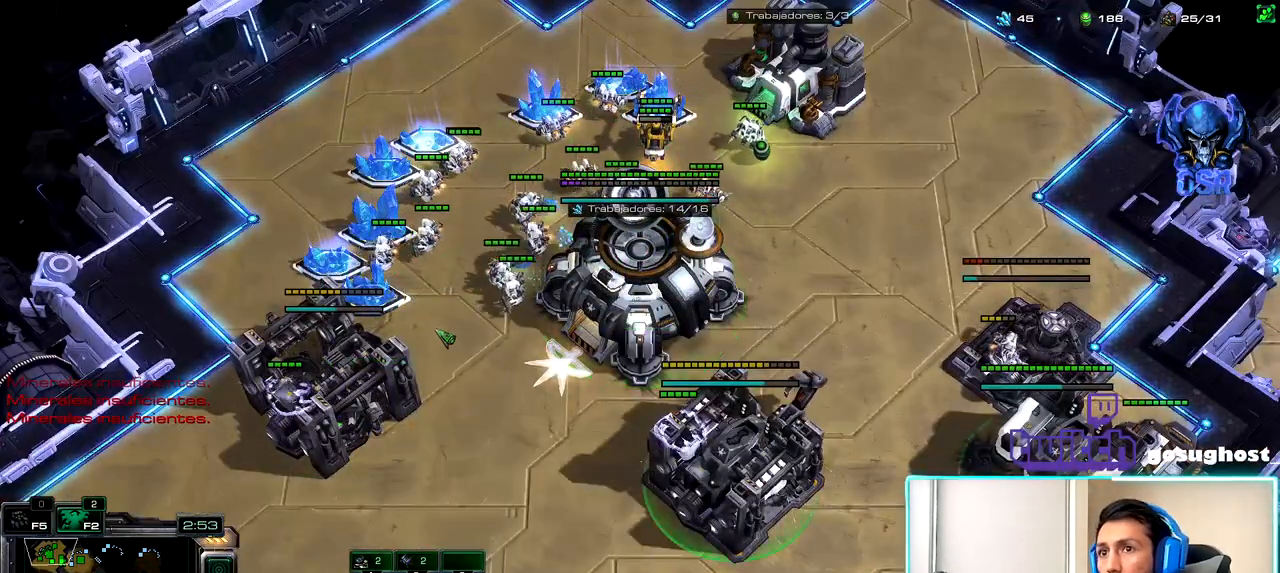
{"keys": [], "mouse": [], "events": [[33, "1", "down"], [50, "2", "up"], [83, "1", "up"], [117, "2", "down"], [200, "1", "down"], [233, "2", "up"], [283, "1", "up"]]}
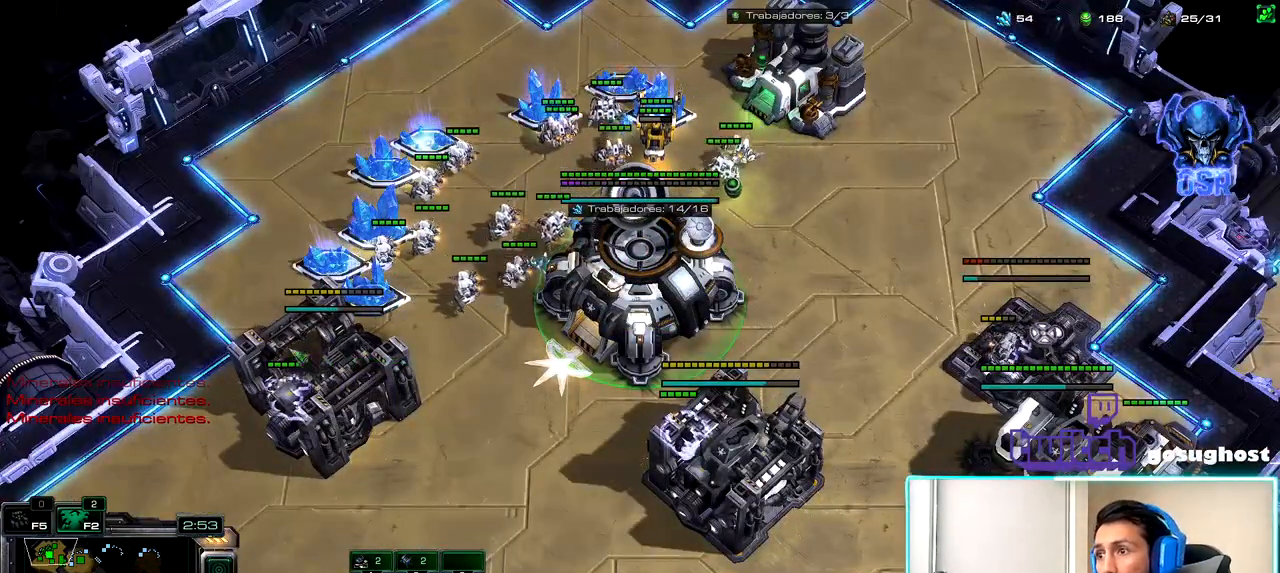
{"keys": [], "mouse": [], "events": []}
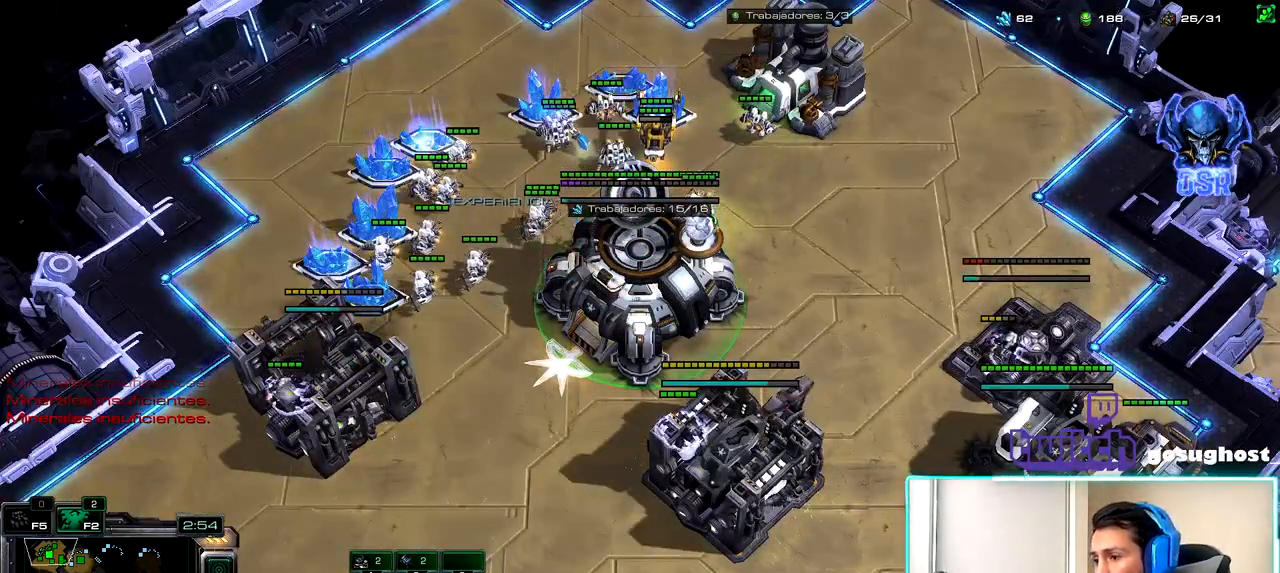
{"keys": [], "mouse": [], "events": [[283, "mouse_left", "down"], [367, "mouse_left", "up"]]}
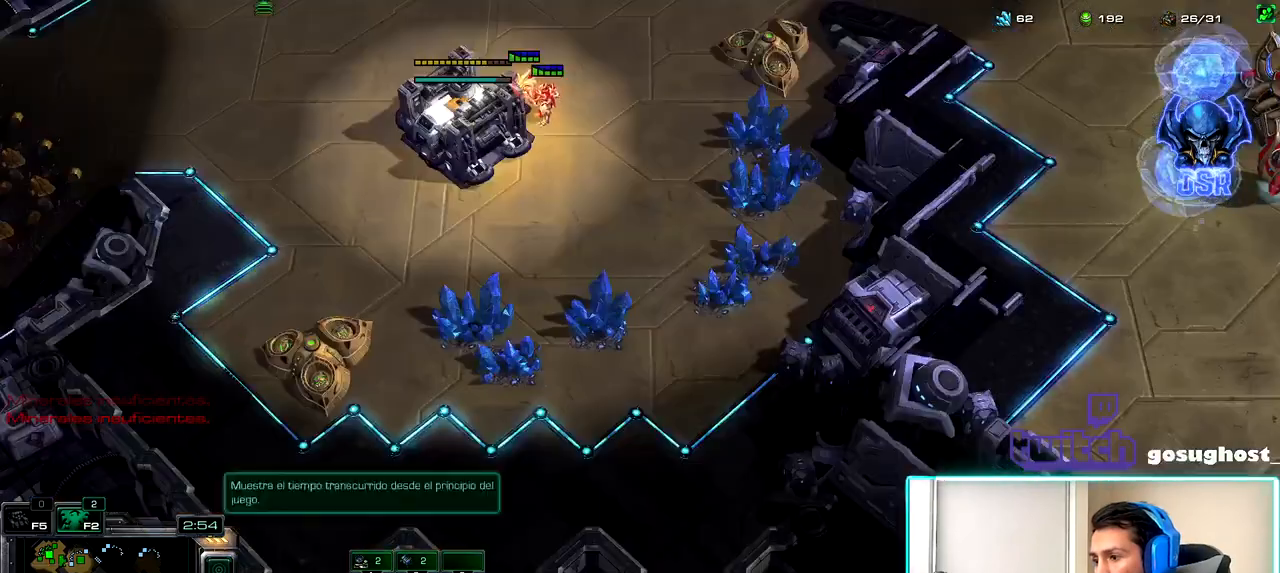
{"keys": [], "mouse": [], "events": [[50, "2", "down"], [133, "1", "down"], [167, "2", "up"], [217, "1", "up"], [250, "2", "down"], [300, "1", "down"], [350, "2", "up"], [417, "1", "up"]]}
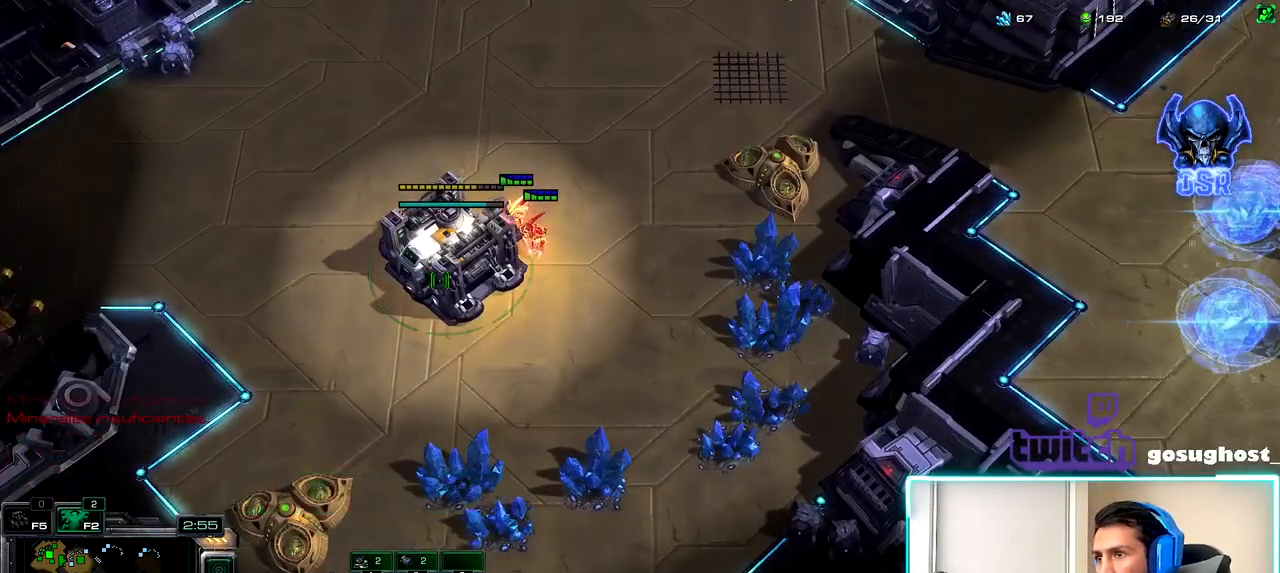
{"keys": ["1", "space"], "mouse": [], "events": [[117, "mouse_left", "down"], [183, "mouse_left", "up"], [350, "2", "down"], [433, "1", "down"], [433, "2", "up"], [483, "space", "down"]]}
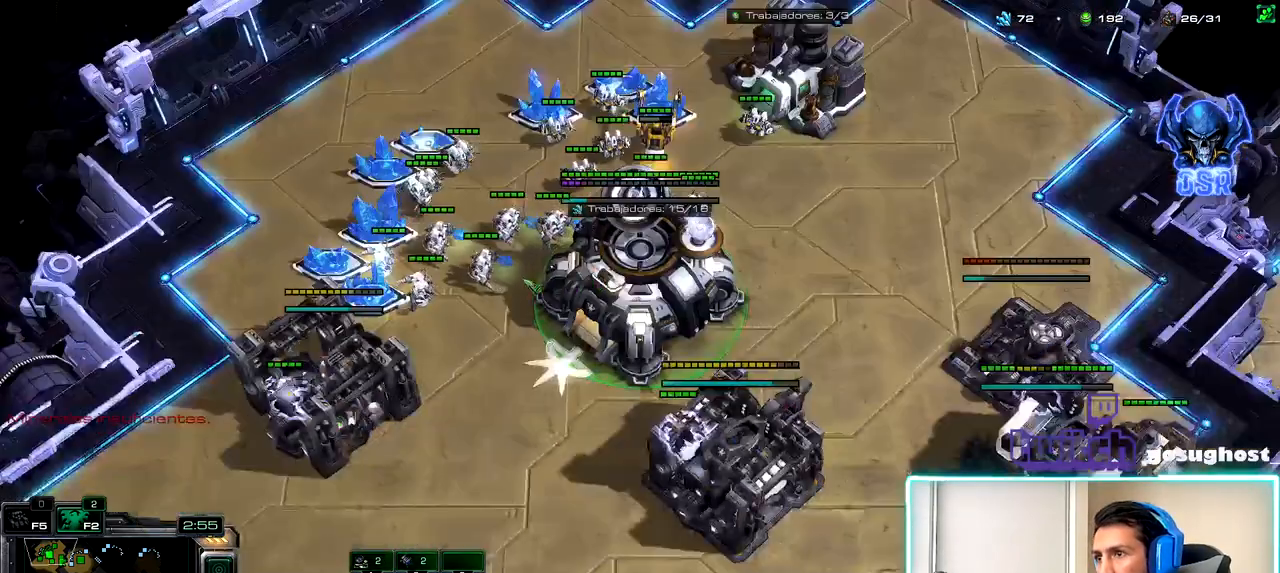
{"keys": [], "mouse": ["left"], "events": [[50, "1", "up"], [83, "space", "up"], [133, "mouse_left", "down"], [183, "mouse_left", "up"], [267, "mouse_left", "down"], [383, "mouse_left", "up"], [450, "mouse_left", "down"]]}
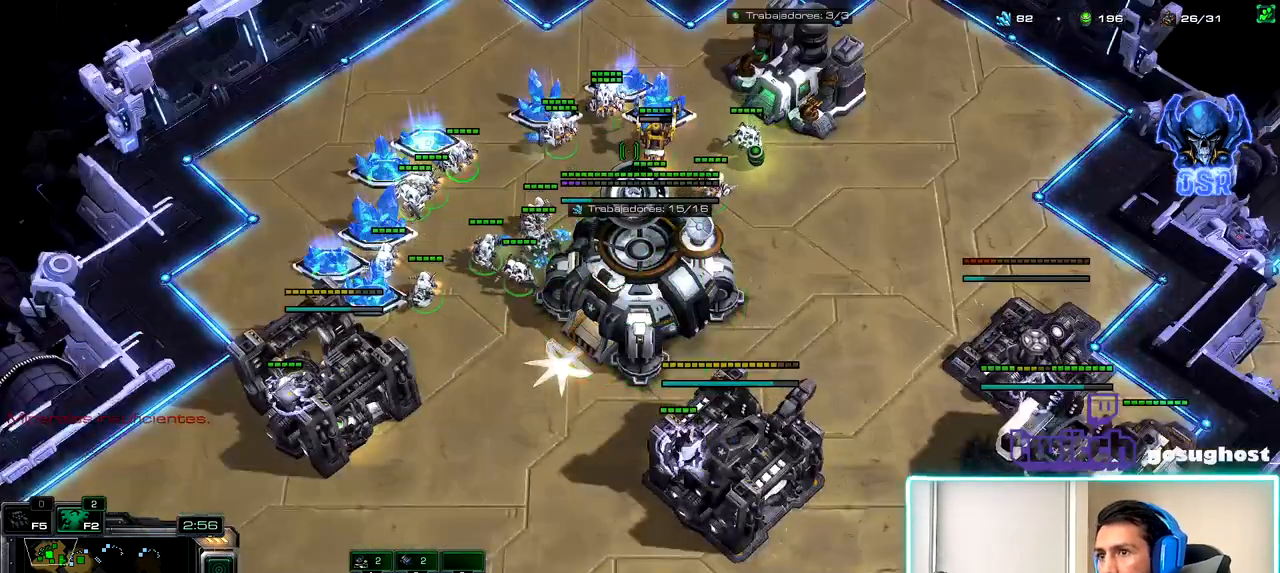
{"keys": ["2"], "mouse": [], "events": [[17, "mouse_left", "up"], [500, "2", "down"]]}
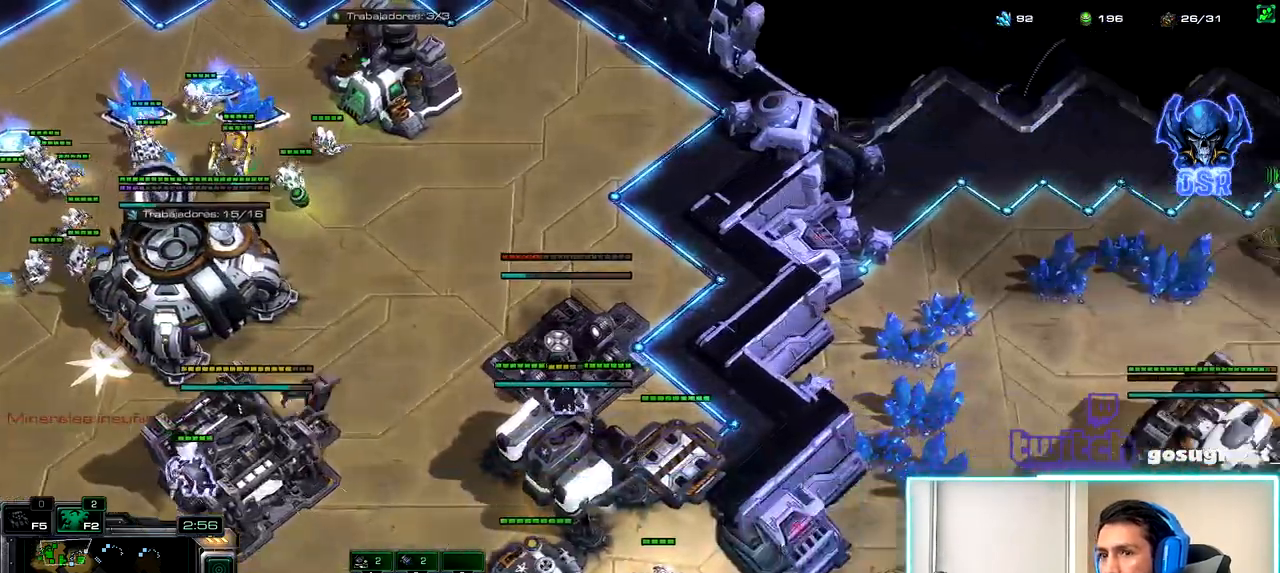
{"keys": [], "mouse": [], "events": [[67, "1", "down"], [100, "2", "up"], [167, "1", "up"], [183, "2", "down"], [250, "1", "down"], [267, "2", "up"], [367, "1", "up"]]}
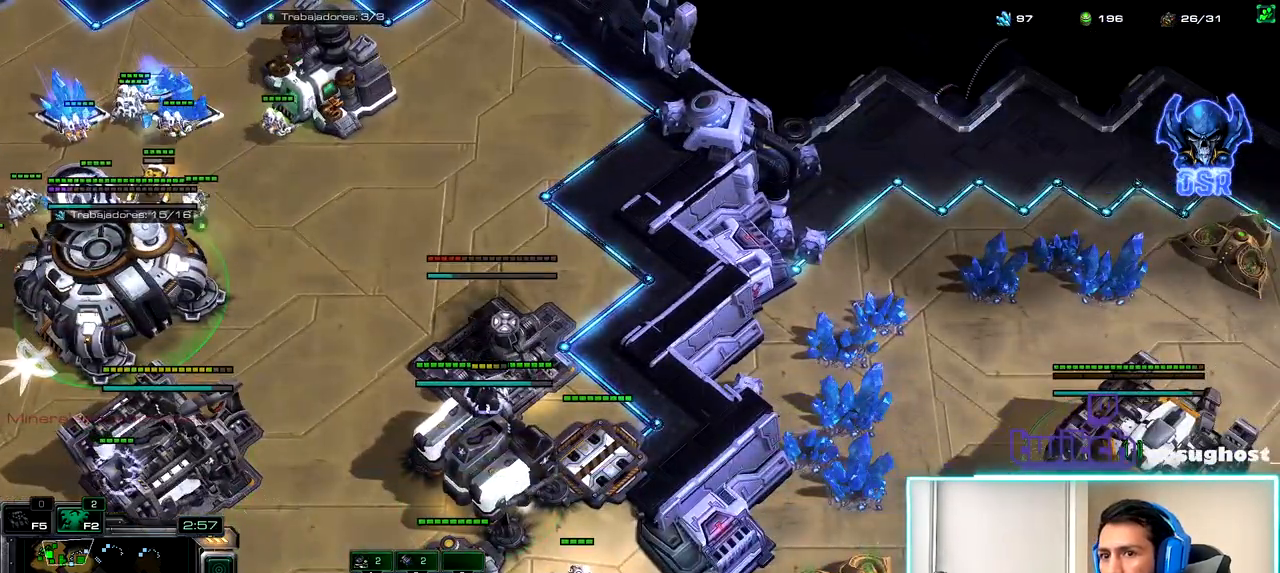
{"keys": [], "mouse": [], "events": [[133, "mouse_left", "down"], [183, "mouse_left", "up"]]}
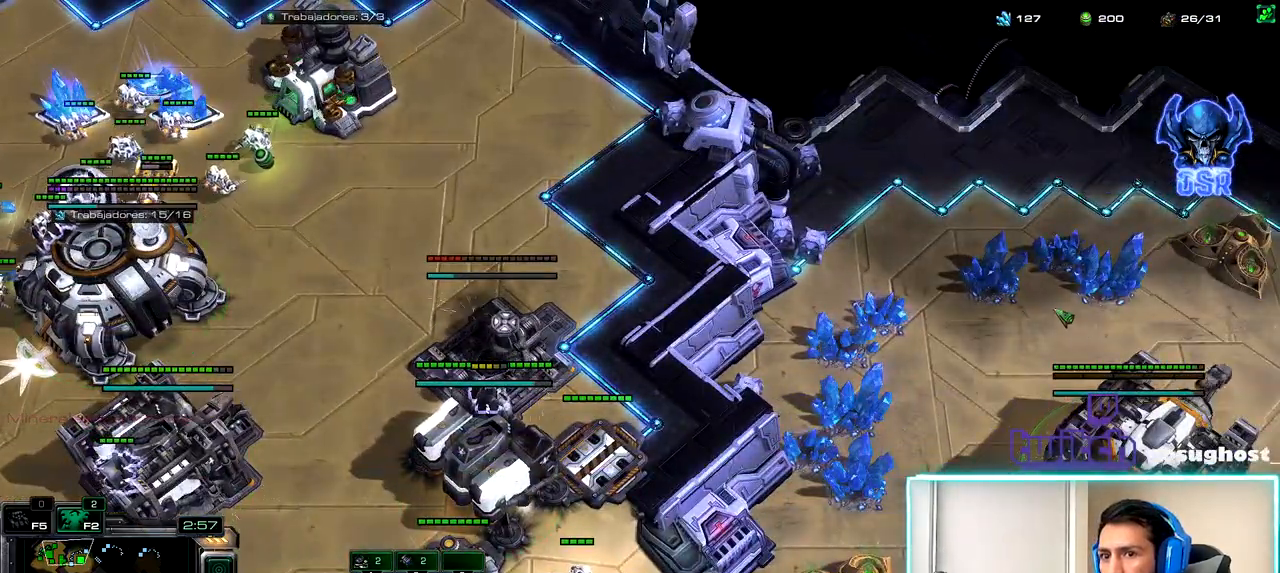
{"keys": [], "mouse": [], "events": [[33, "1", "down"], [133, "1", "up"], [267, "mouse_right", "down"], [333, "mouse_right", "up"], [433, "space", "down"], [500, "space", "up"]]}
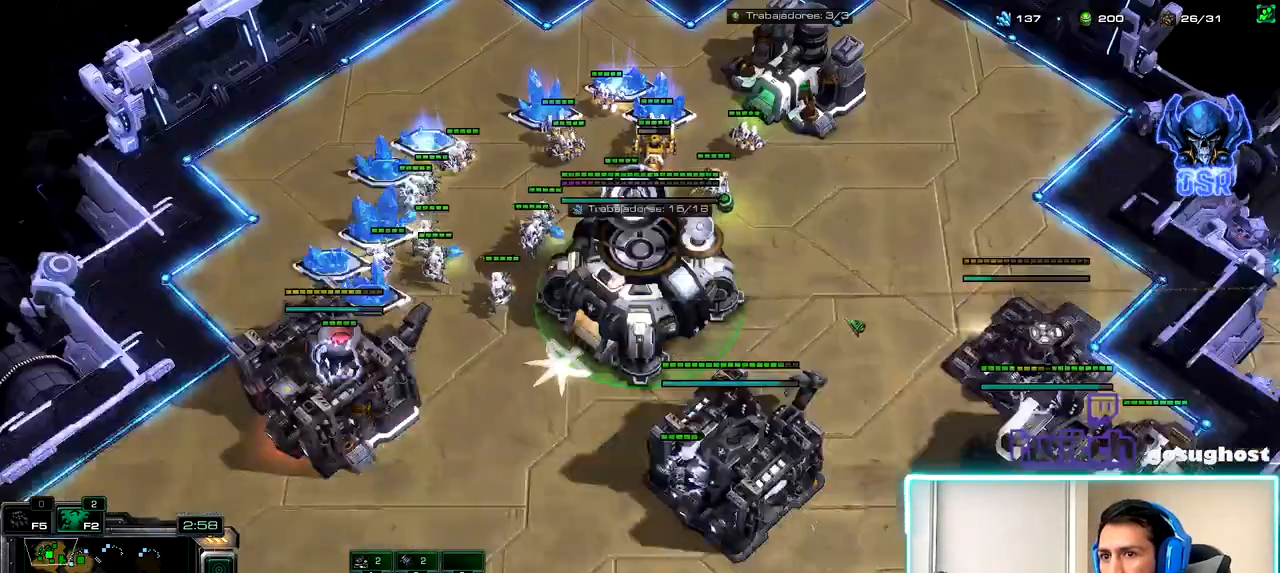
{"keys": ["space"], "mouse": [], "events": [[100, "mouse_left", "down"], [167, "mouse_left", "up"], [233, "mouse_left", "down"], [317, "2", "down"], [317, "mouse_left", "up"], [383, "1", "down"], [417, "2", "up"], [467, "space", "down"], [483, "1", "up"]]}
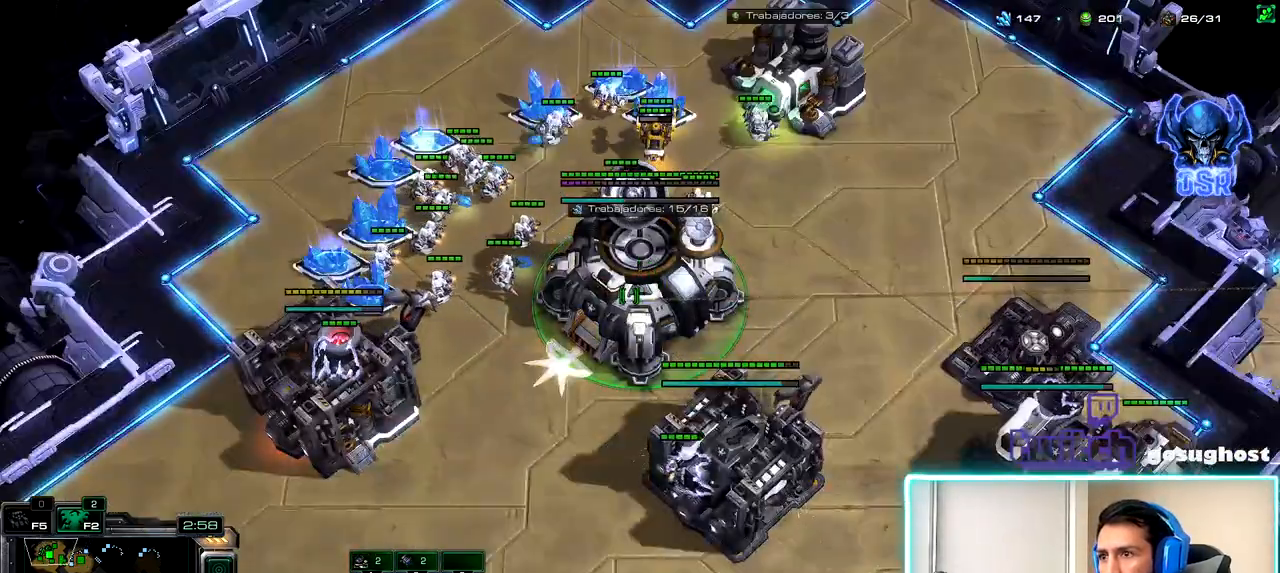
{"keys": ["1"], "mouse": [], "events": [[33, "space", "up"], [67, "mouse_left", "down"], [150, "mouse_left", "up"], [233, "1", "down"], [317, "2", "down"], [350, "1", "up"], [467, "1", "down"], [483, "2", "up"]]}
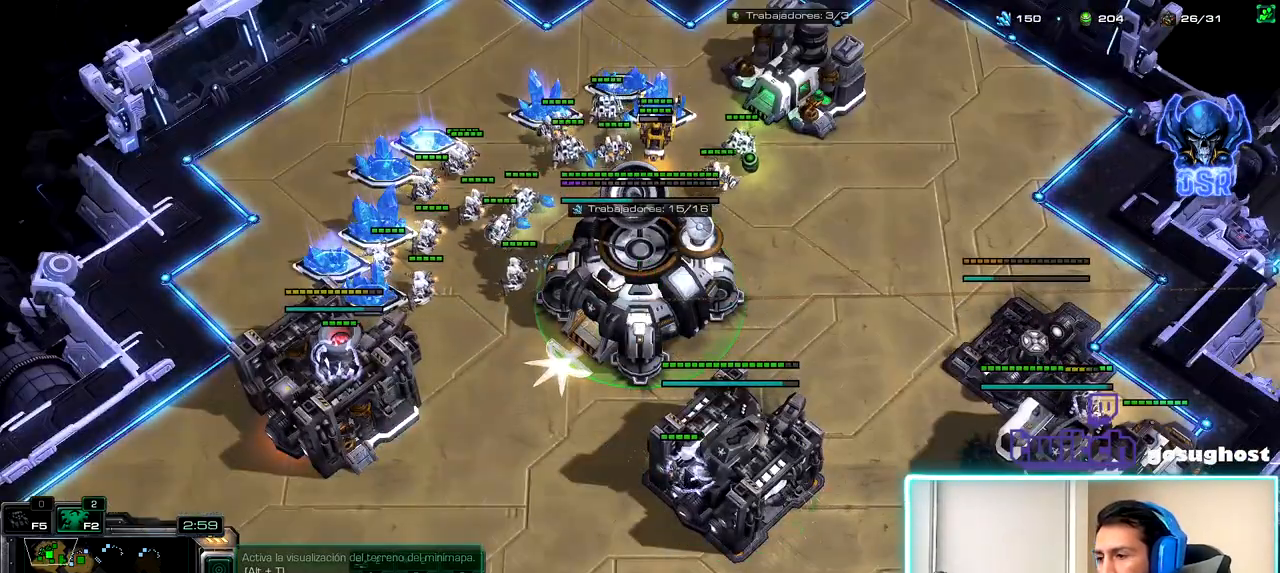
{"keys": ["2"], "mouse": [], "events": [[33, "1", "up"], [333, "mouse_left", "down"], [433, "mouse_left", "up"], [500, "2", "down"]]}
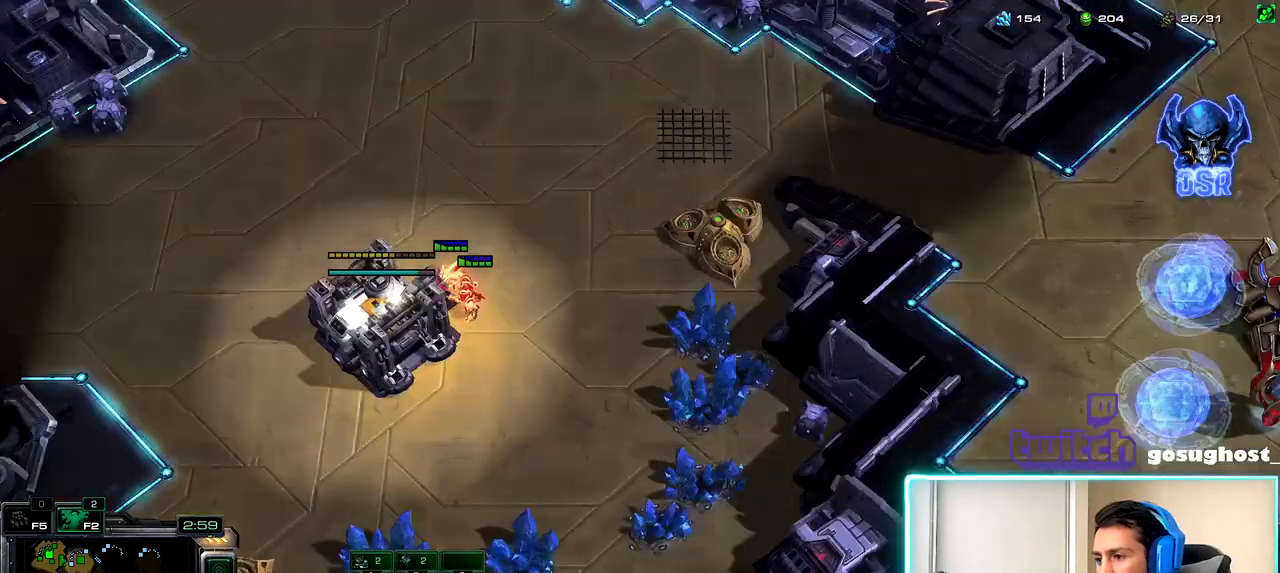
{"keys": [], "mouse": [], "events": [[83, "1", "down"], [100, "2", "up"], [167, "1", "up"], [183, "2", "down"], [267, "1", "down"], [300, "2", "up"], [367, "1", "up"]]}
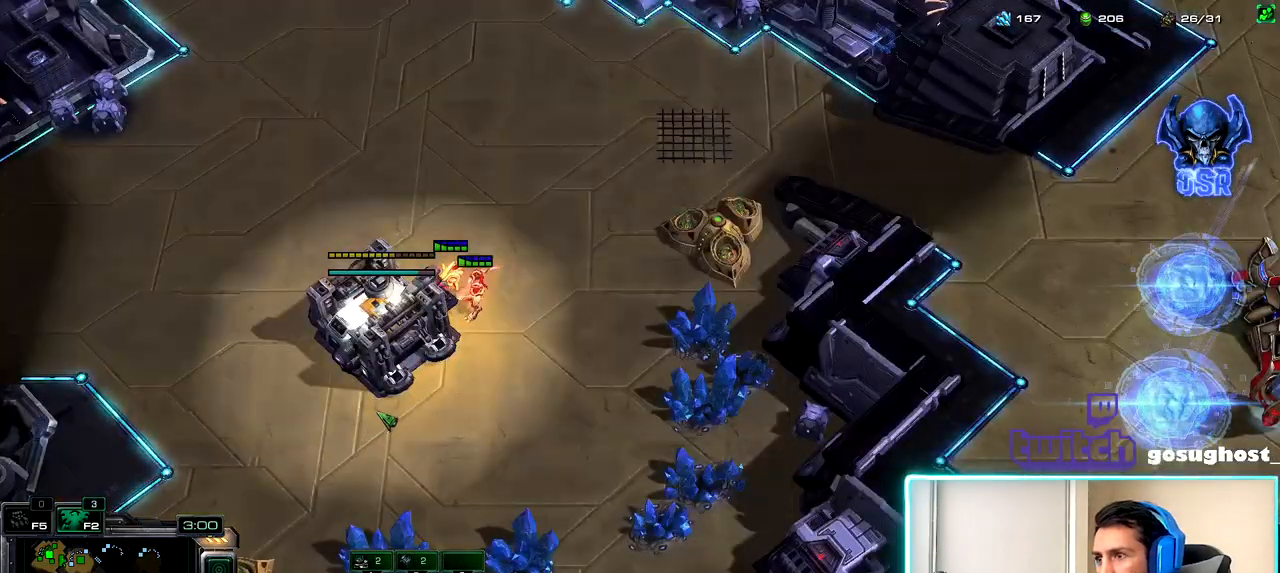
{"keys": [], "mouse": [], "events": [[17, "1", "down"], [133, "1", "up"], [283, "v", "down"], [400, "v", "up"]]}
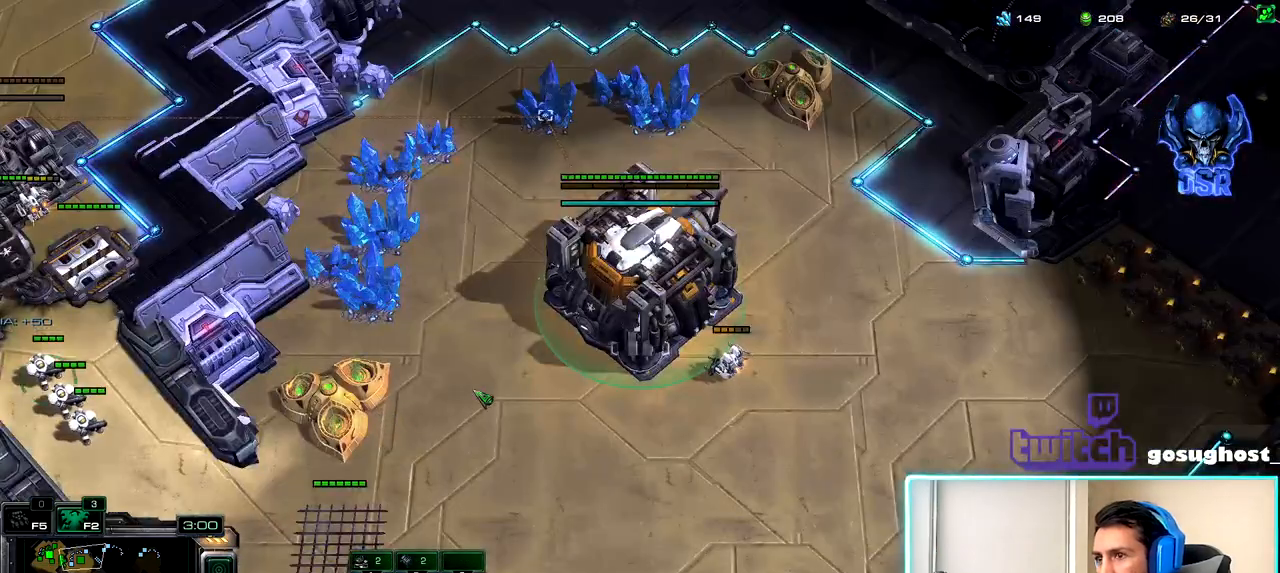
{"keys": [], "mouse": [], "events": [[17, "2", "down"], [100, "2", "up"], [183, "2", "down"], [283, "2", "up"], [300, "1", "down"], [383, "2", "down"], [417, "1", "up"], [500, "2", "up"]]}
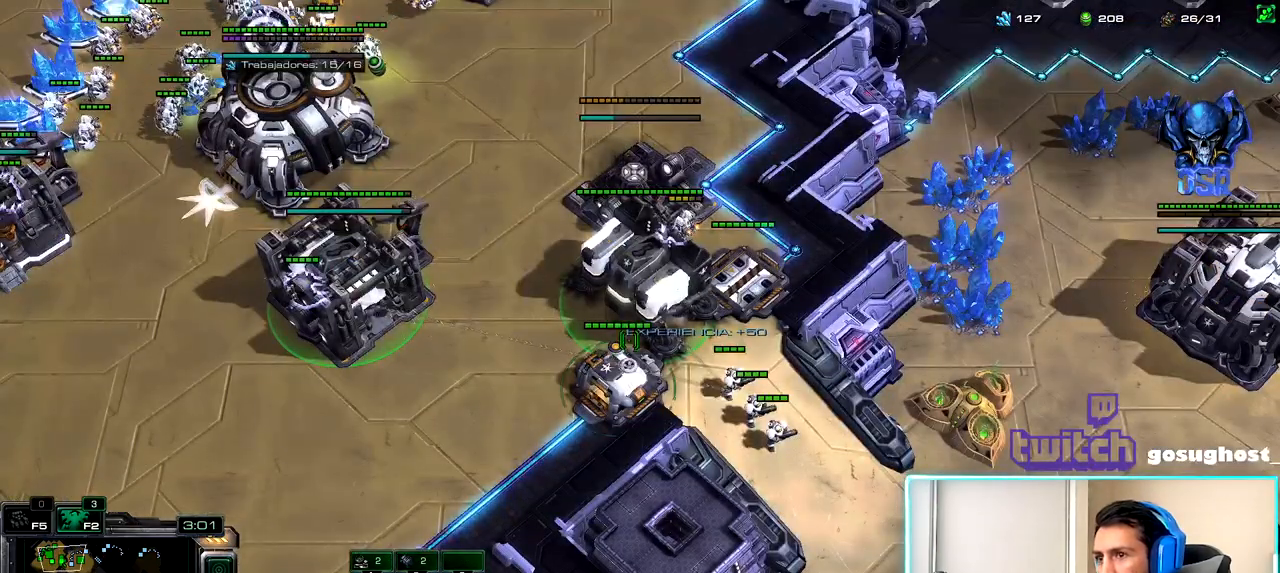
{"keys": [], "mouse": ["left"], "events": [[83, "mouse_left", "down"], [133, "mouse_left", "up"], [217, "a", "down"], [300, "a", "up"], [483, "mouse_left", "down"]]}